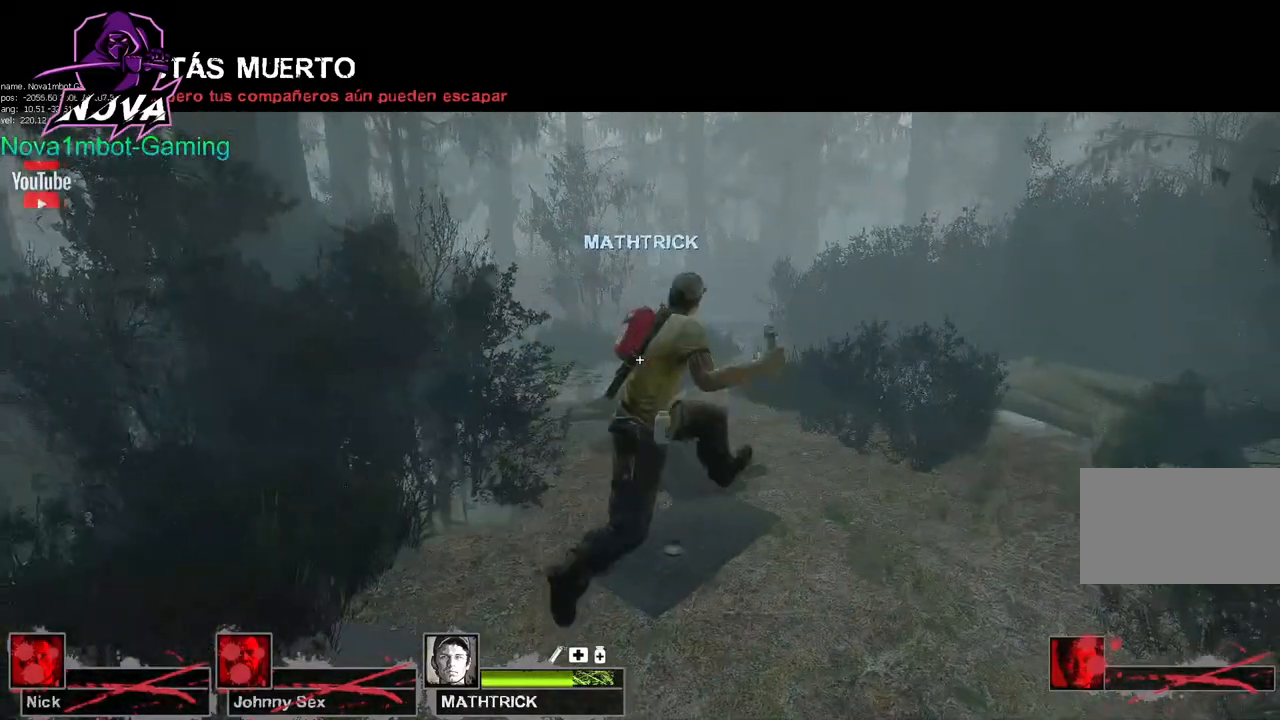
Gameplay with keyboard and mouse; each line is a JSON object with the keys and mouse buttons held at the frame after it. "events" lists presses ("down") and releases ("up") of "1", "2", "3", "4", "5", "a", "alt", "c", "caps_lock", "ctrl", "d", "e", "f", "g", "q", "r", "s", "shift", "space", "t", "tab", "v", "w", "x", "z", "mouse_left", "mouse_wheel" and "mouse_right" between this image and that frame as [ms after this image, input, new state], when the widget could be followed in between. "mouse_left", "mouse_wheel", "mouse_right" = the "left", "wheel", "right" buttons of the "mouse" list. No other keys are recorded. "wheel" means that the mouse wheel is clicked or scrolled. Not read: mouse_move.
{"keys": ["tab"], "mouse": [], "events": [[200, "tab", "down"]]}
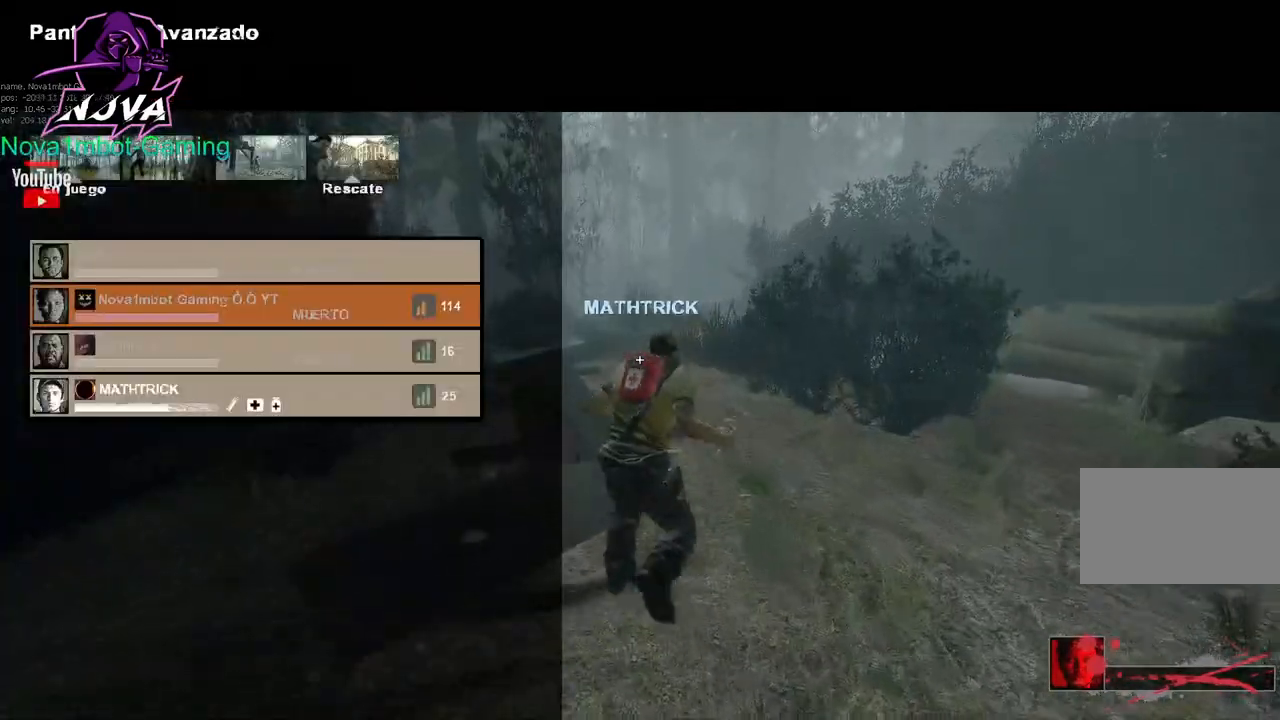
{"keys": ["tab"], "mouse": [], "events": []}
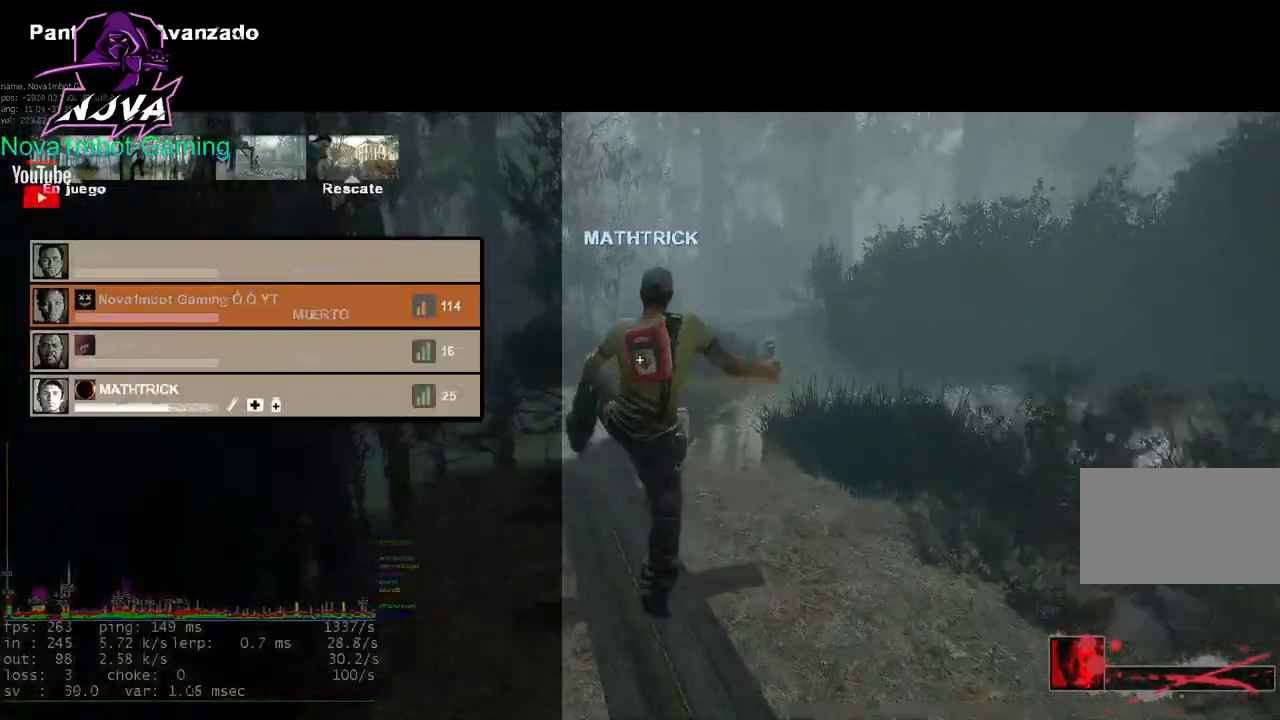
{"keys": ["tab"], "mouse": [], "events": []}
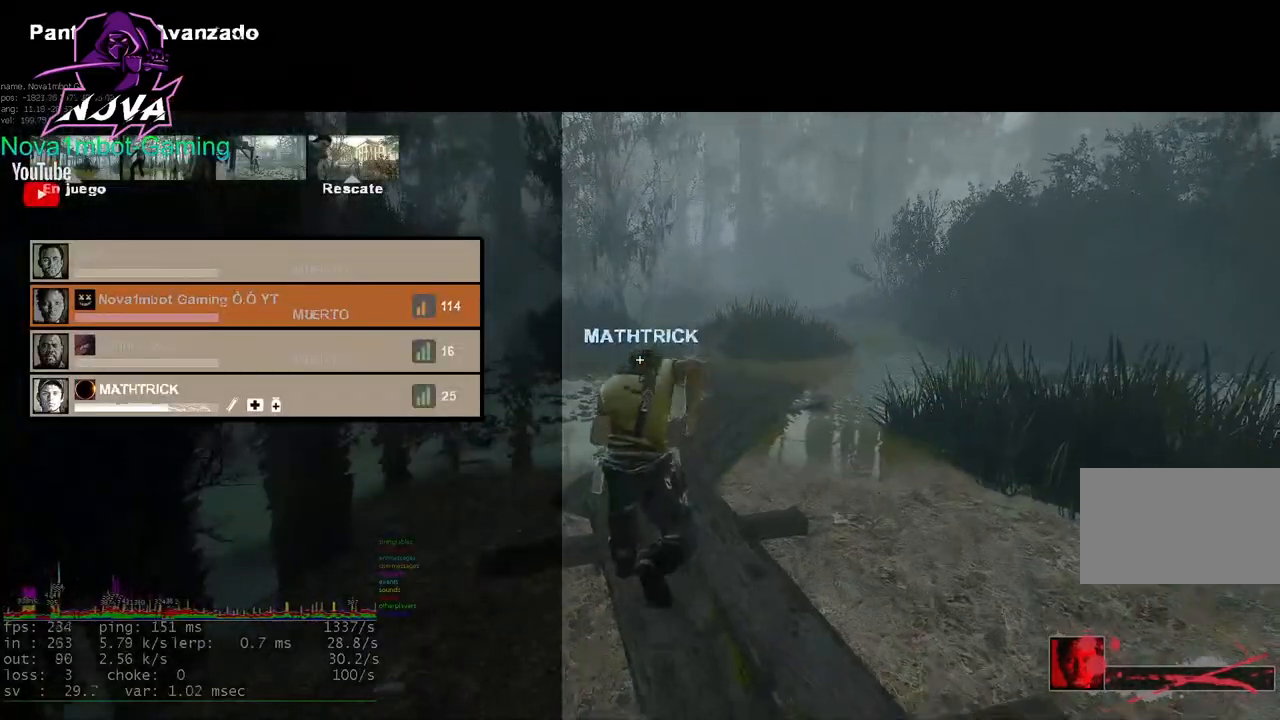
{"keys": ["tab"], "mouse": [], "events": []}
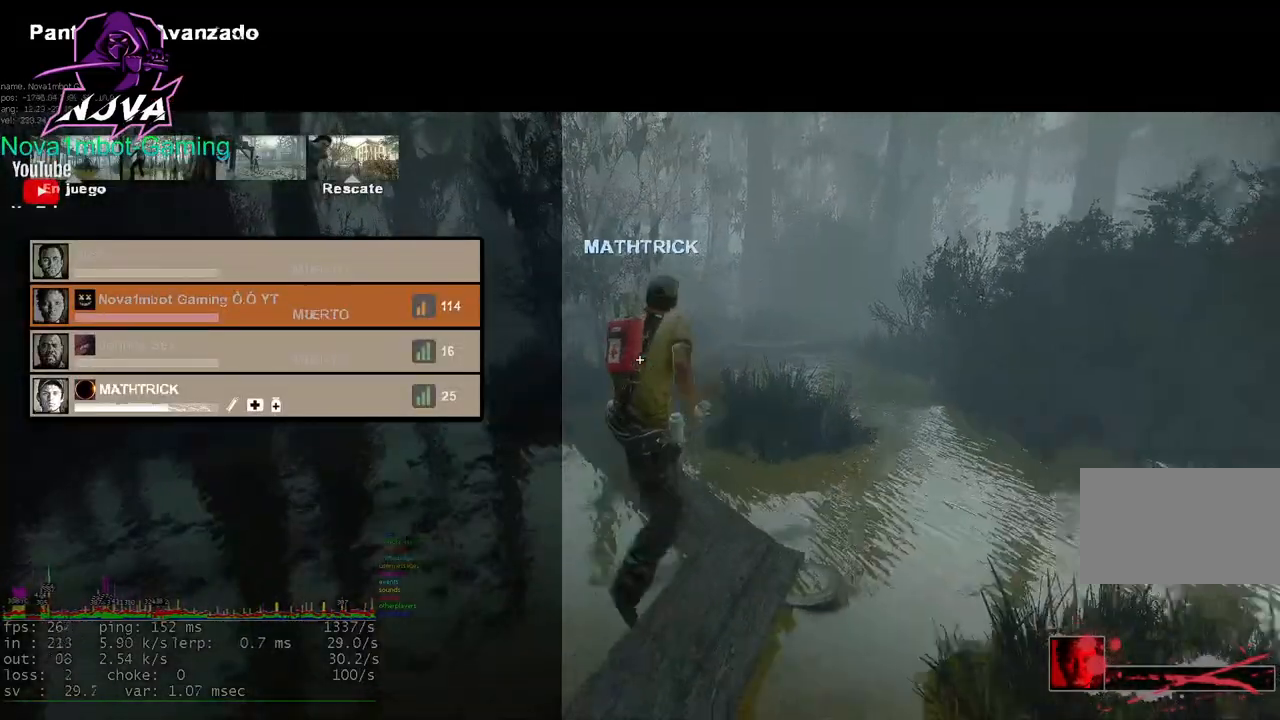
{"keys": ["tab"], "mouse": [], "events": []}
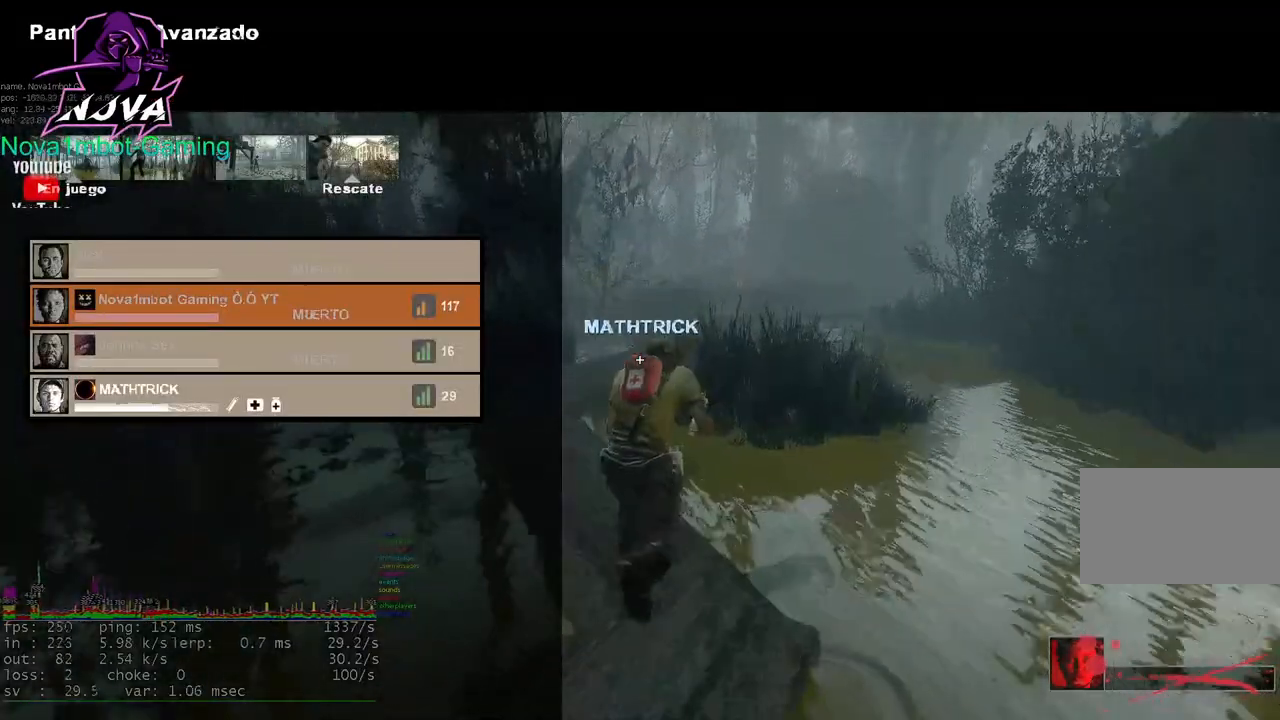
{"keys": ["tab"], "mouse": [], "events": []}
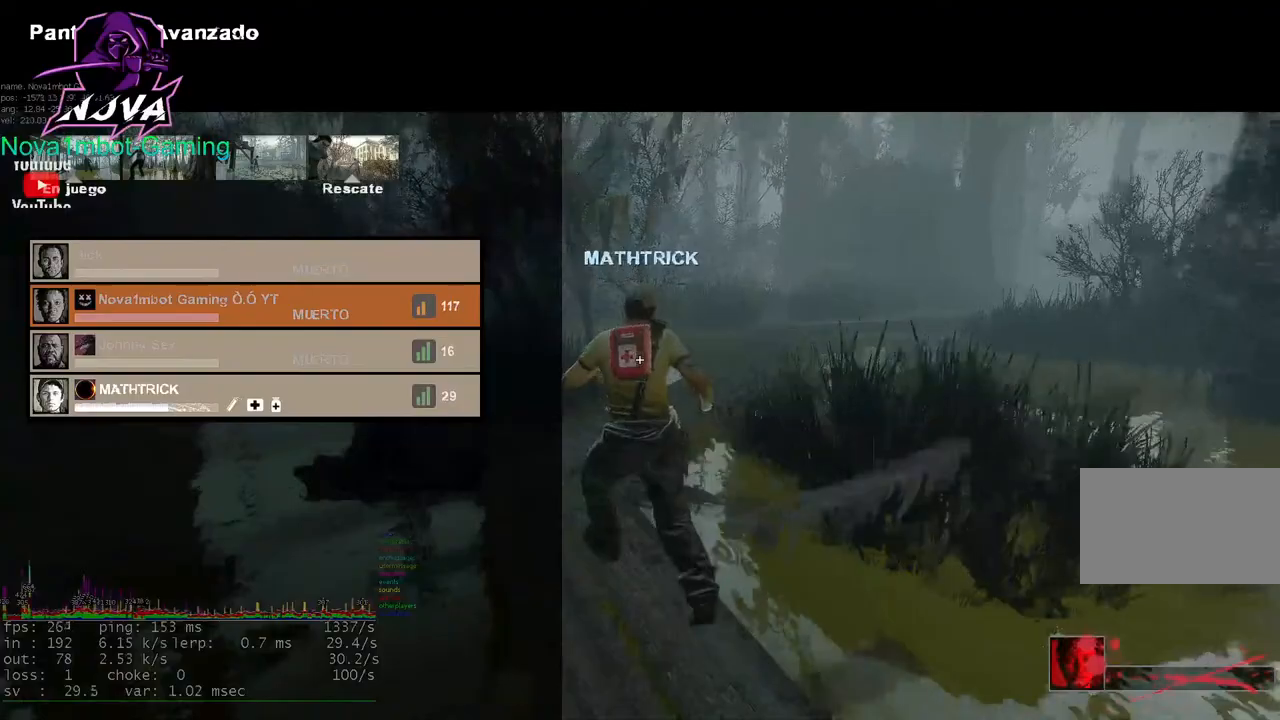
{"keys": ["tab"], "mouse": [], "events": []}
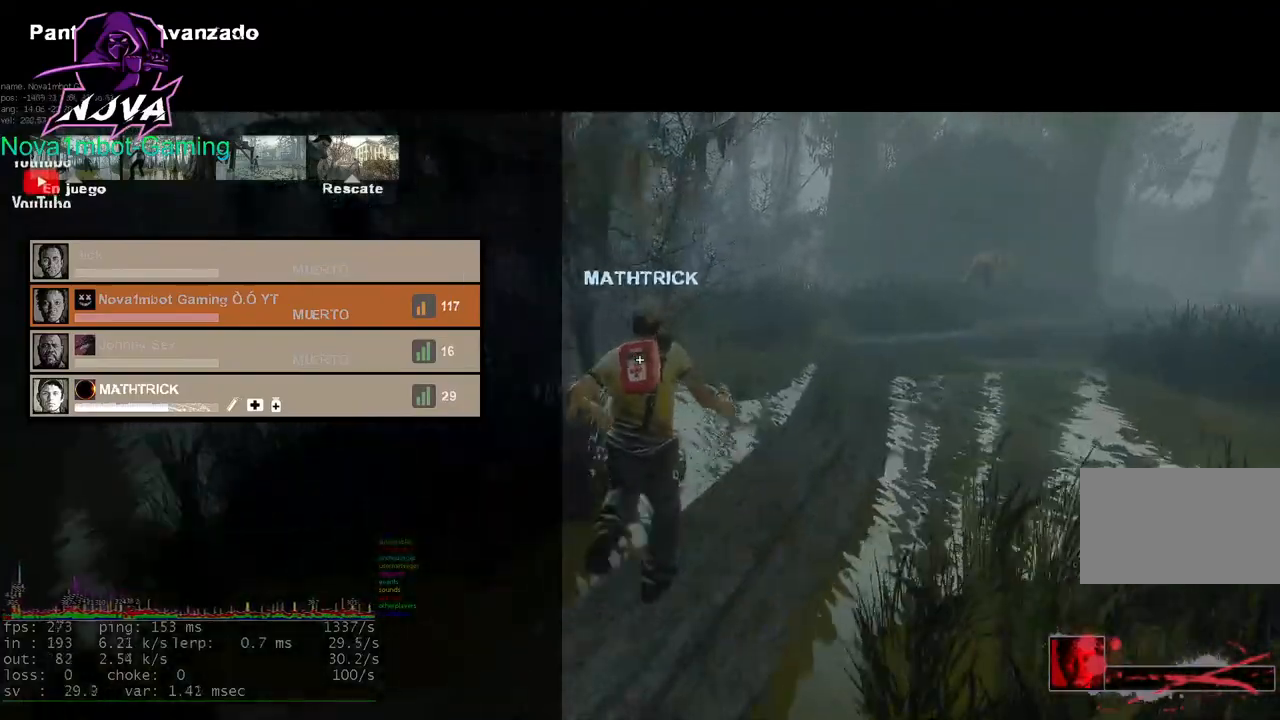
{"keys": ["tab"], "mouse": [], "events": []}
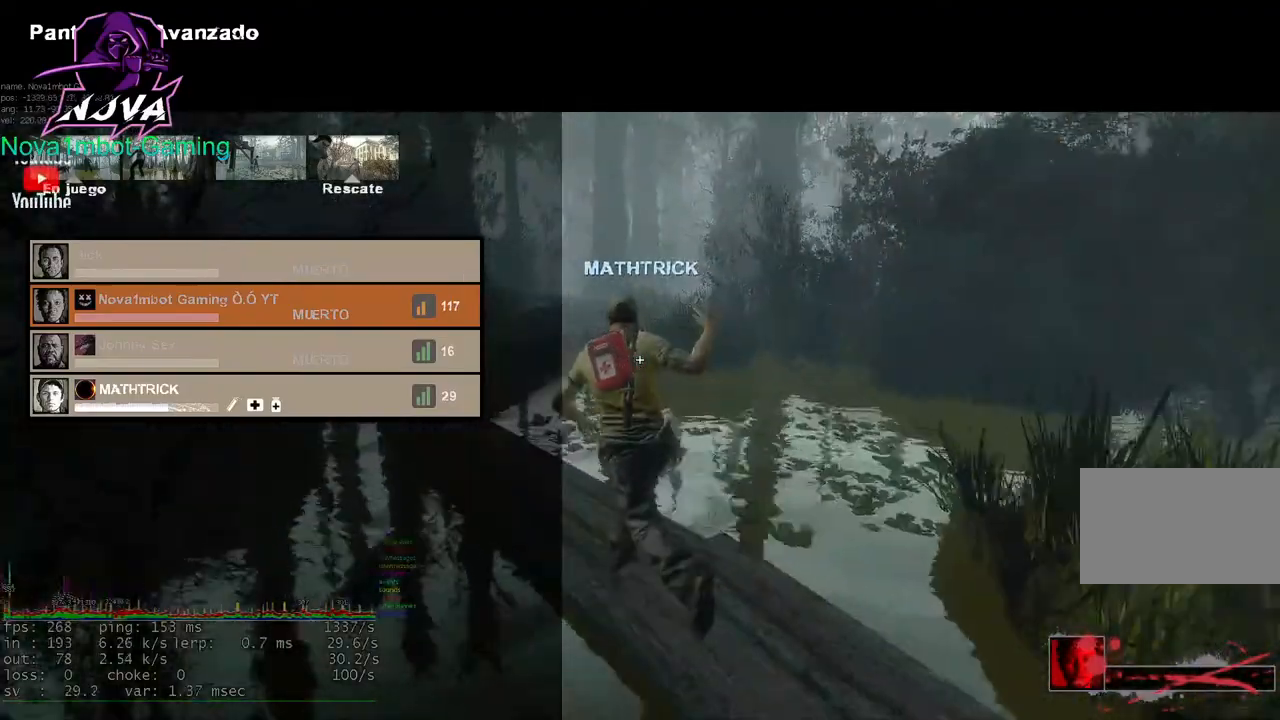
{"keys": ["tab"], "mouse": [], "events": []}
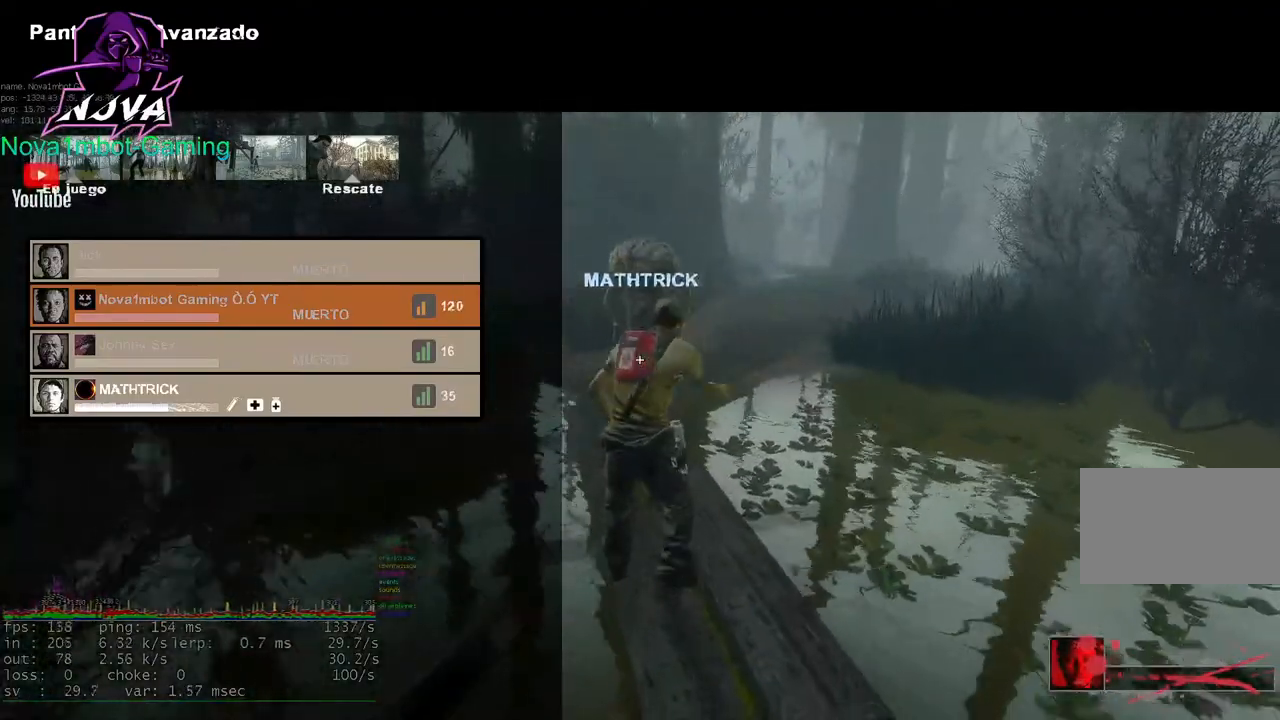
{"keys": ["tab"], "mouse": [], "events": []}
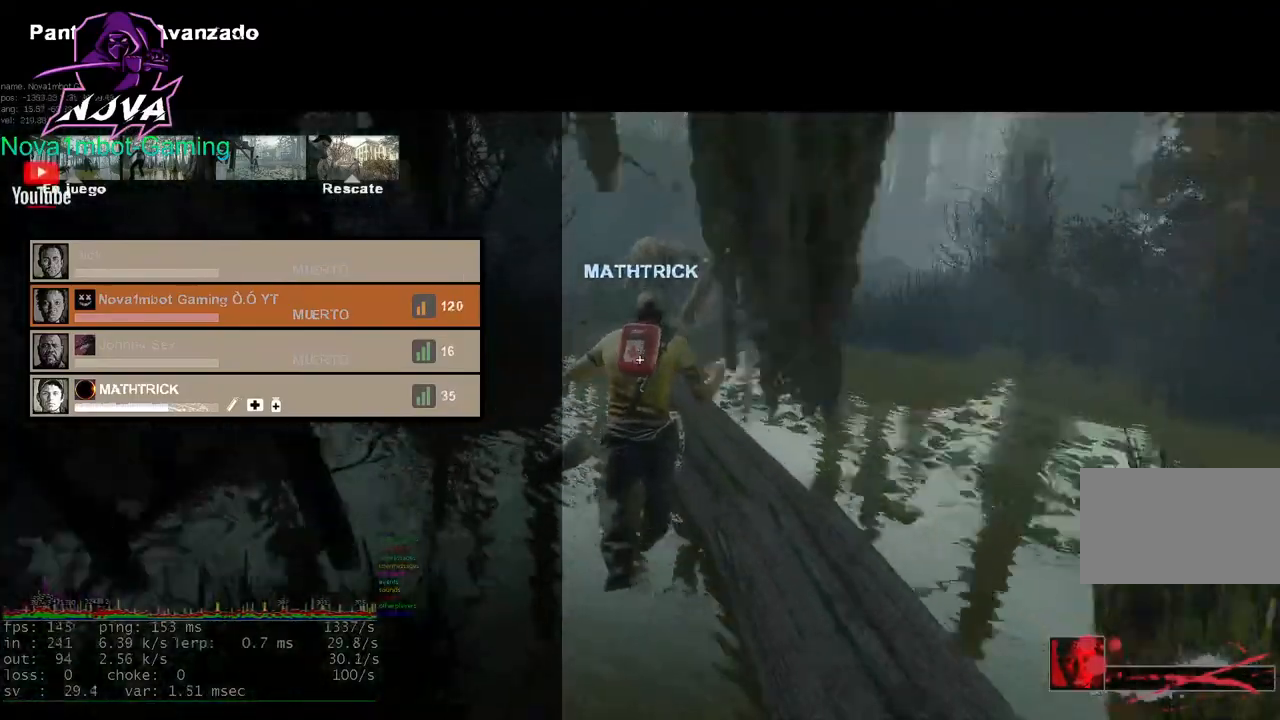
{"keys": ["tab"], "mouse": [], "events": []}
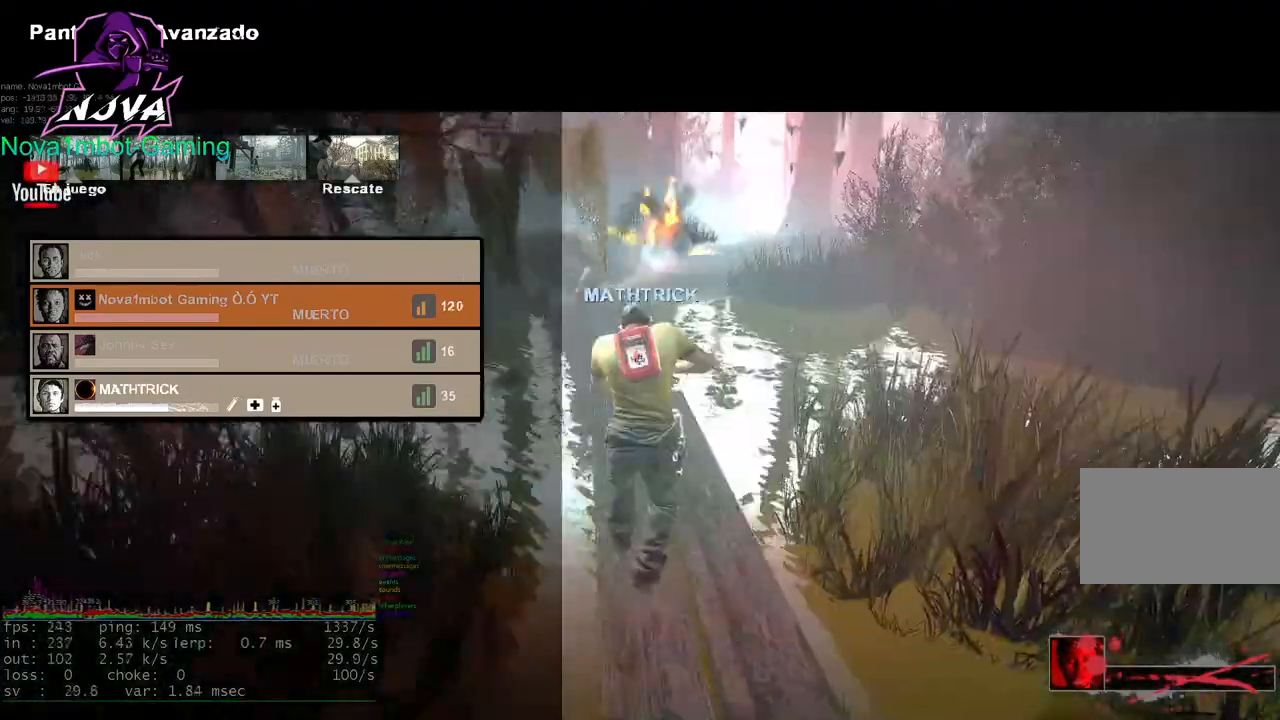
{"keys": ["tab"], "mouse": [], "events": []}
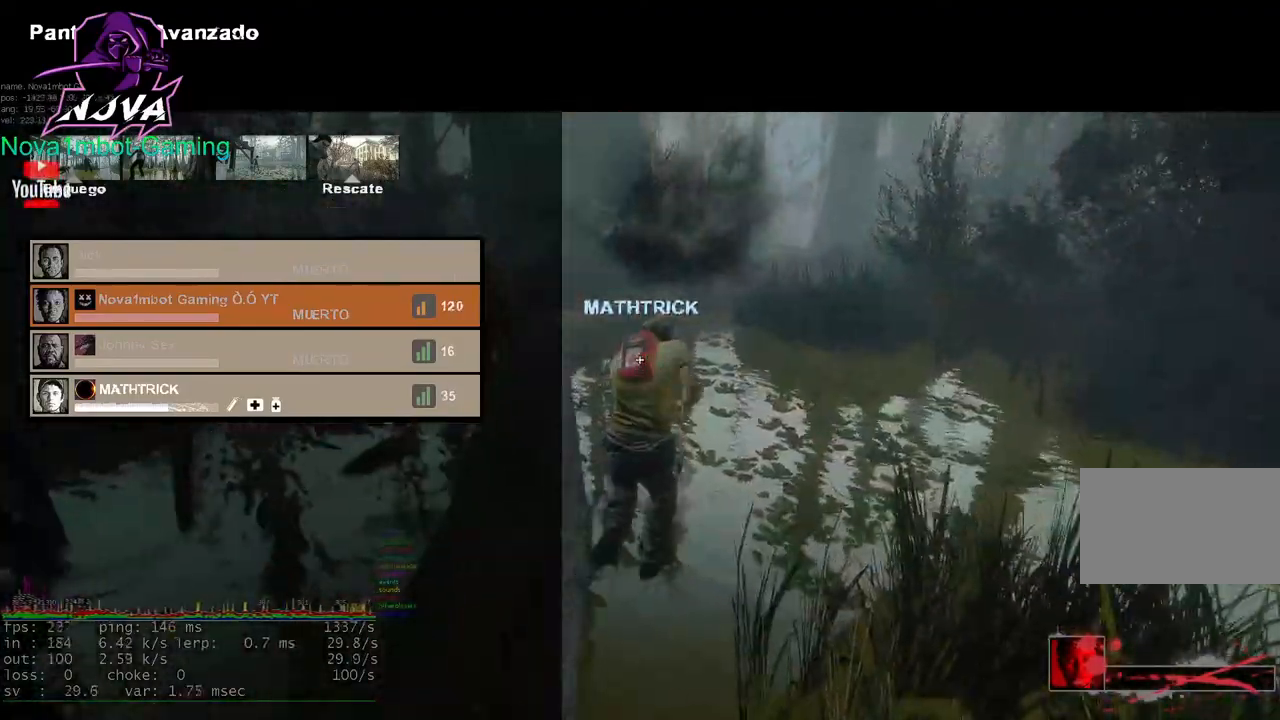
{"keys": ["tab"], "mouse": [], "events": []}
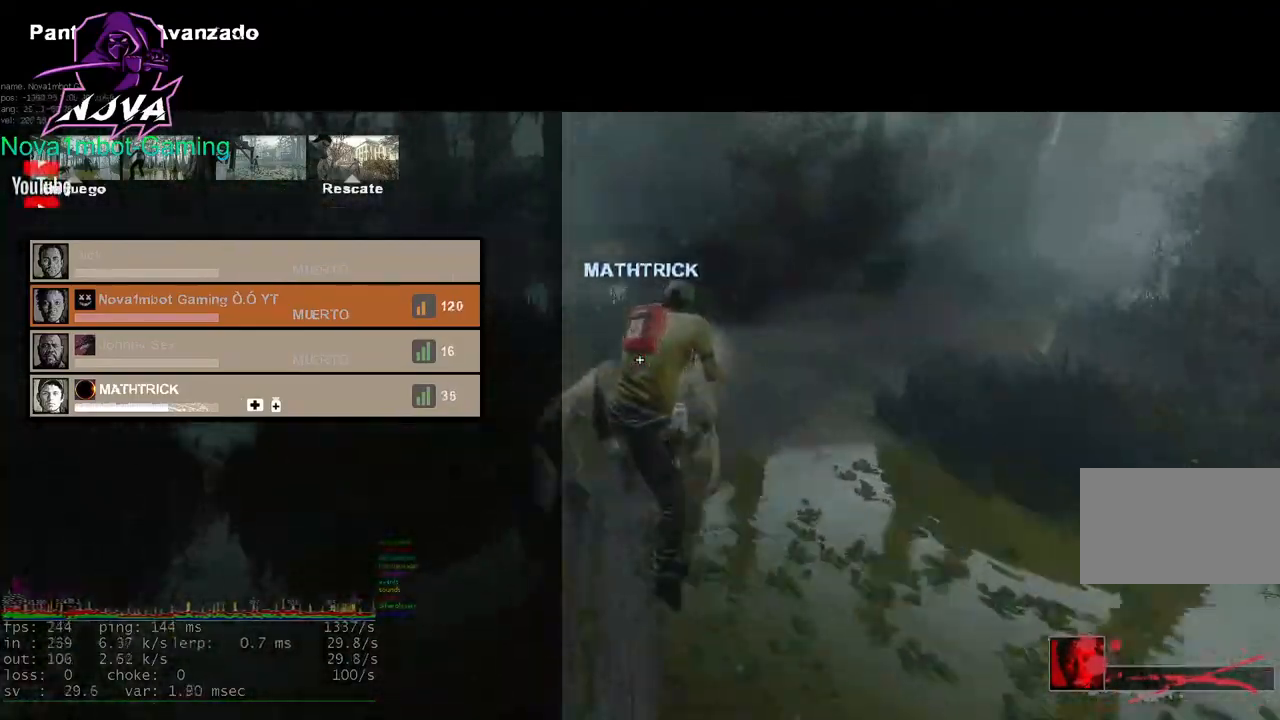
{"keys": ["tab"], "mouse": [], "events": []}
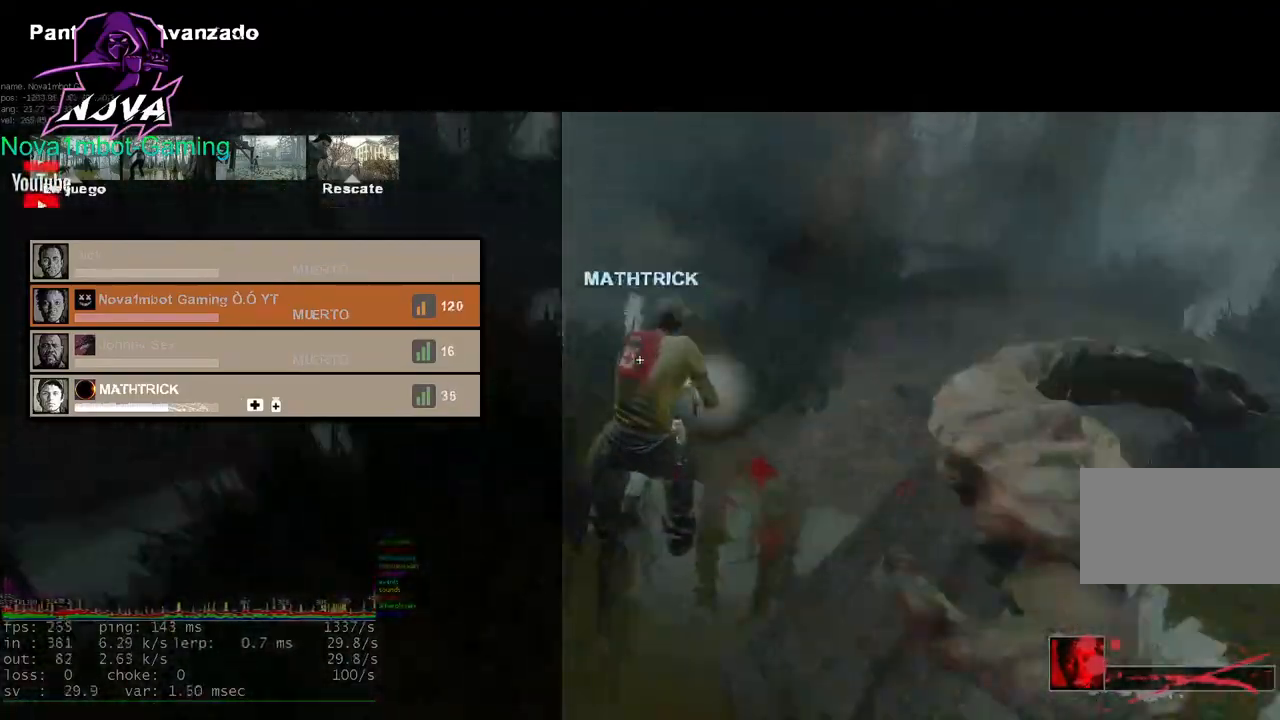
{"keys": ["tab"], "mouse": [], "events": []}
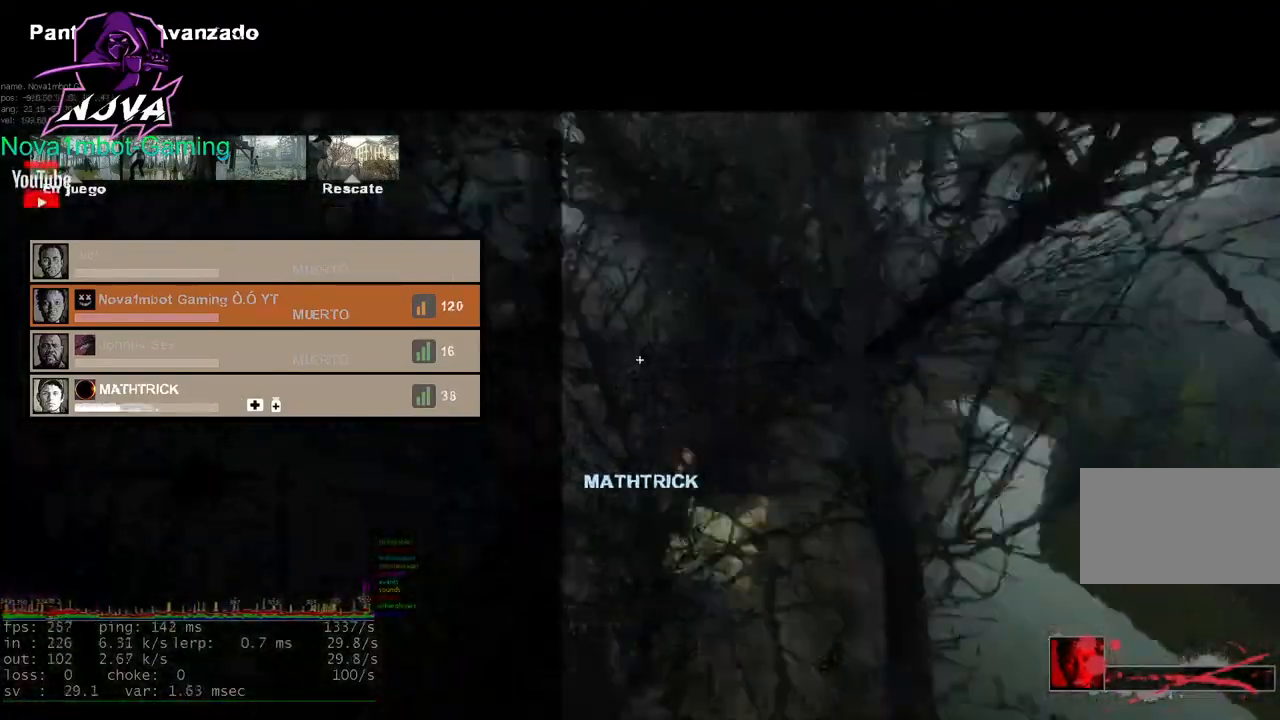
{"keys": ["tab"], "mouse": [], "events": []}
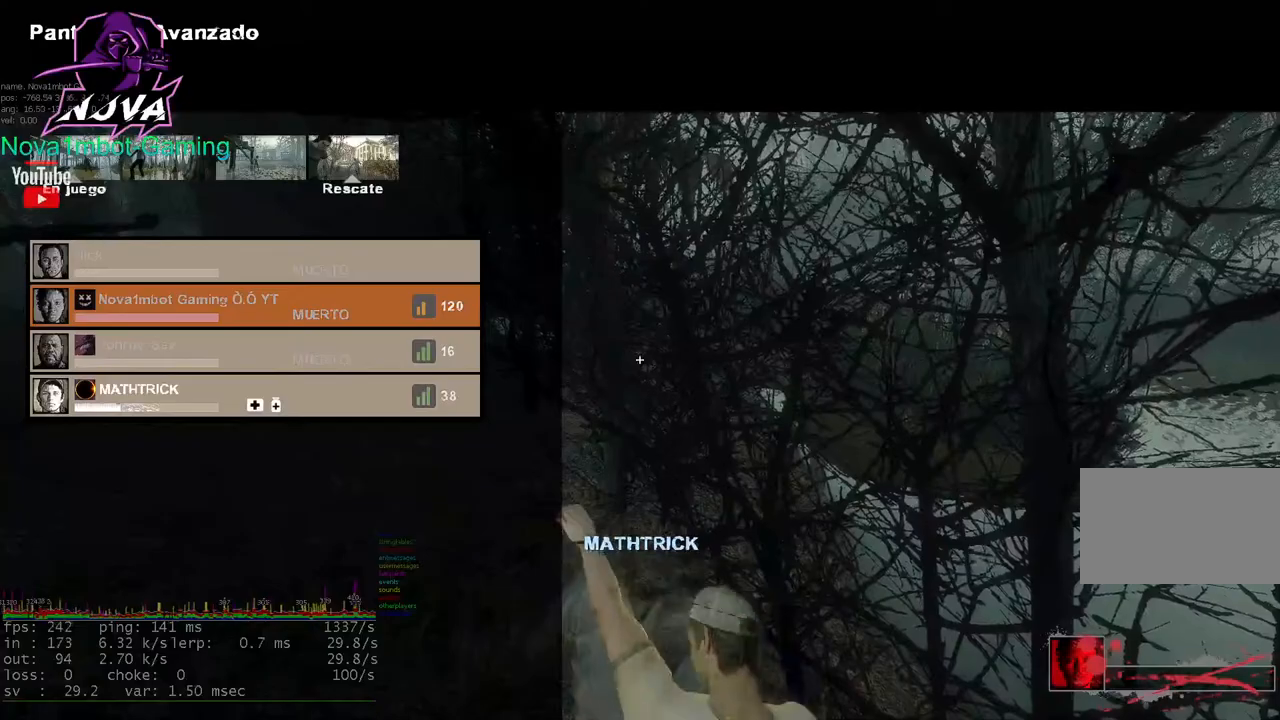
{"keys": ["tab"], "mouse": [], "events": []}
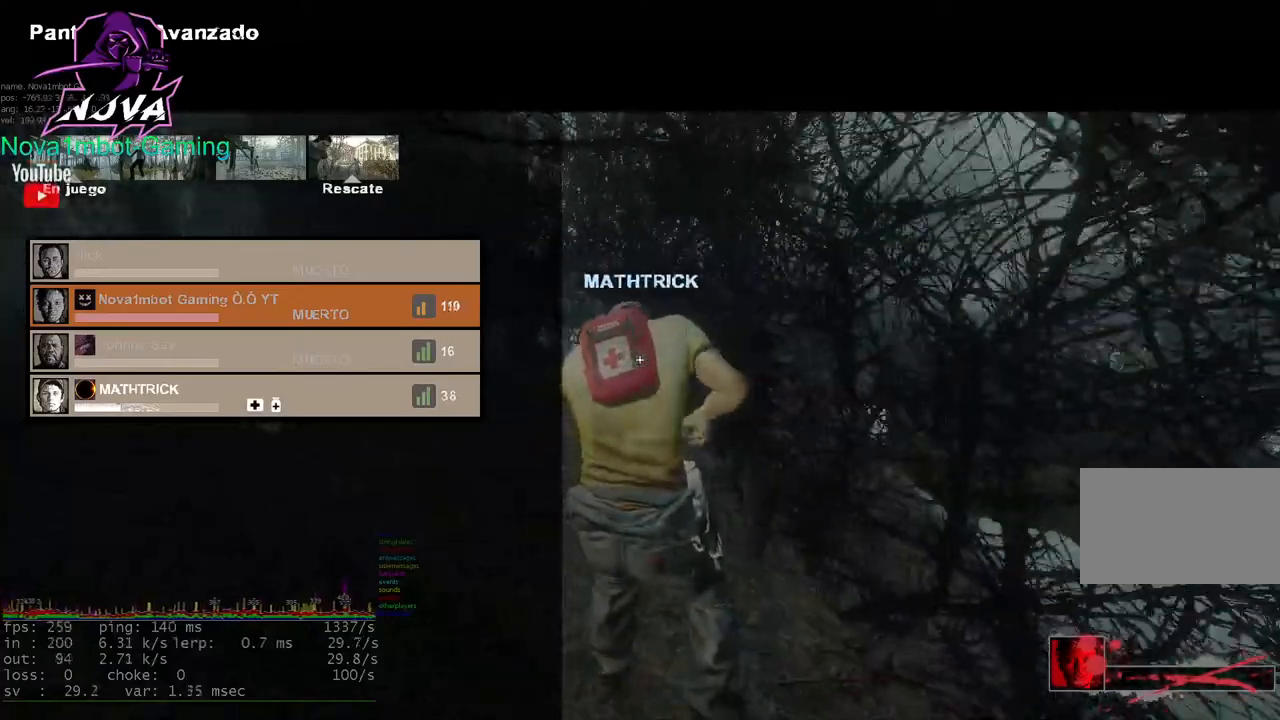
{"keys": ["tab"], "mouse": [], "events": []}
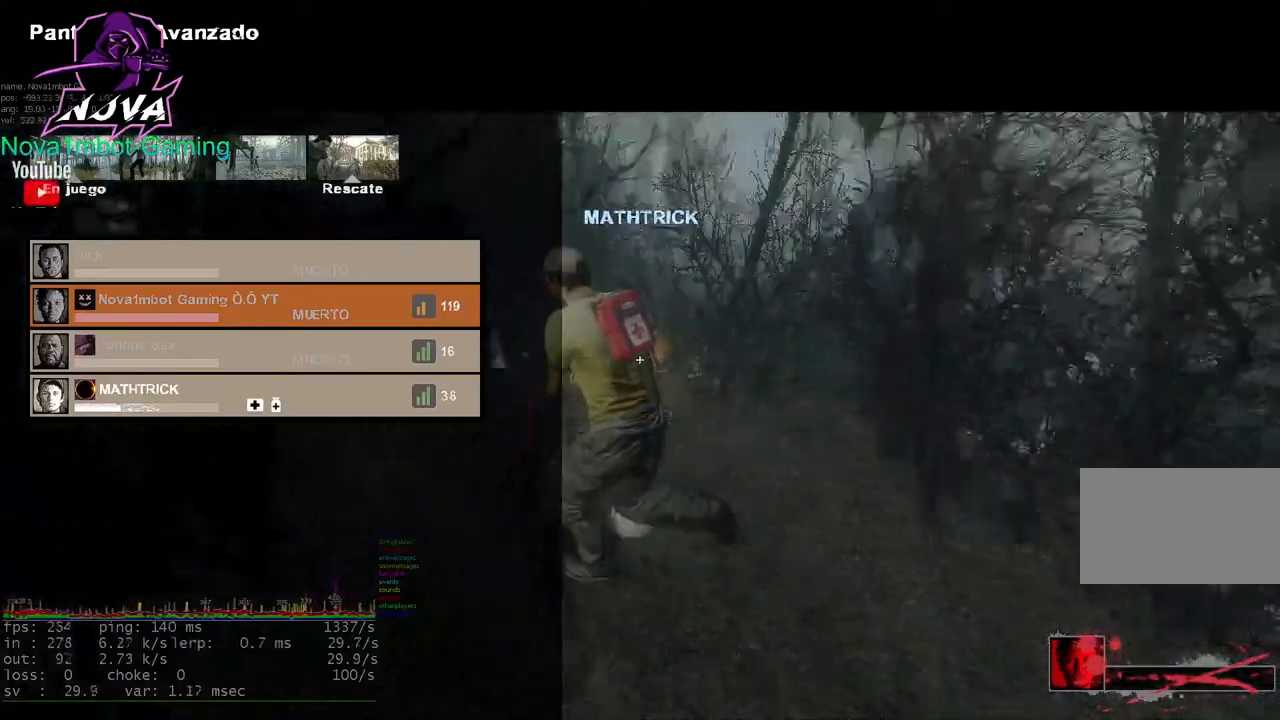
{"keys": [], "mouse": [], "events": [[200, "tab", "up"]]}
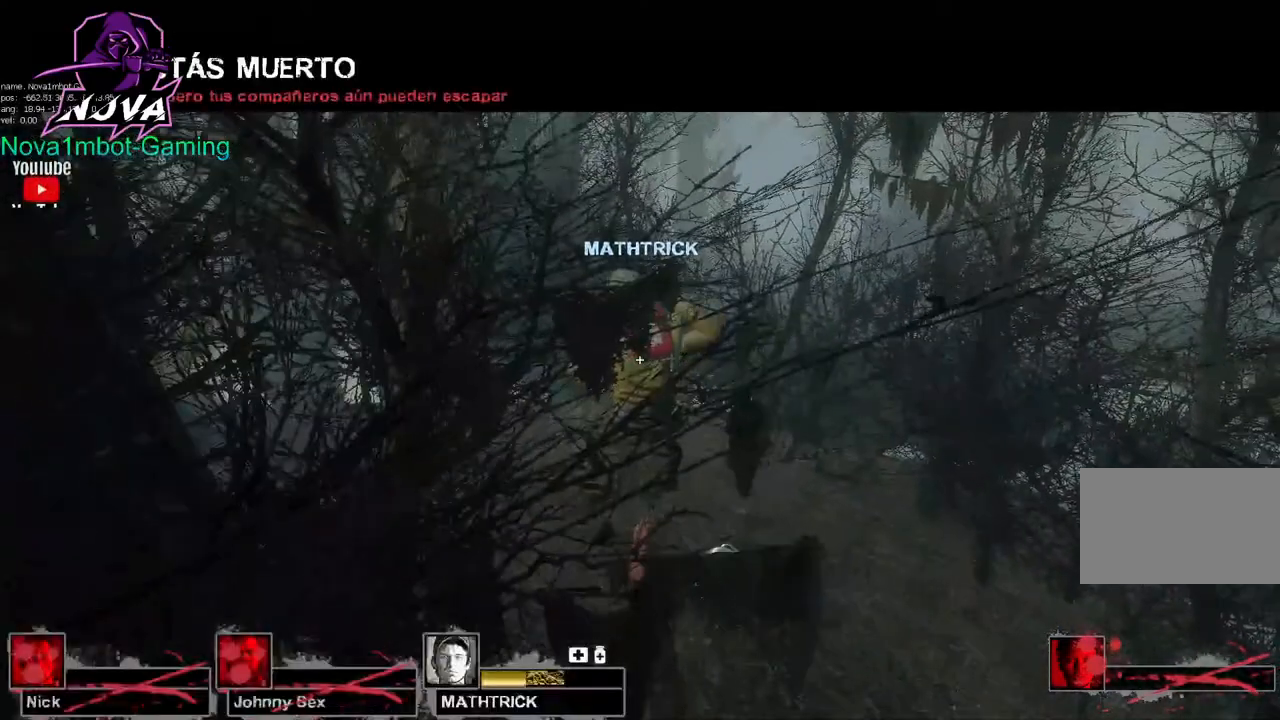
{"keys": [], "mouse": [], "events": []}
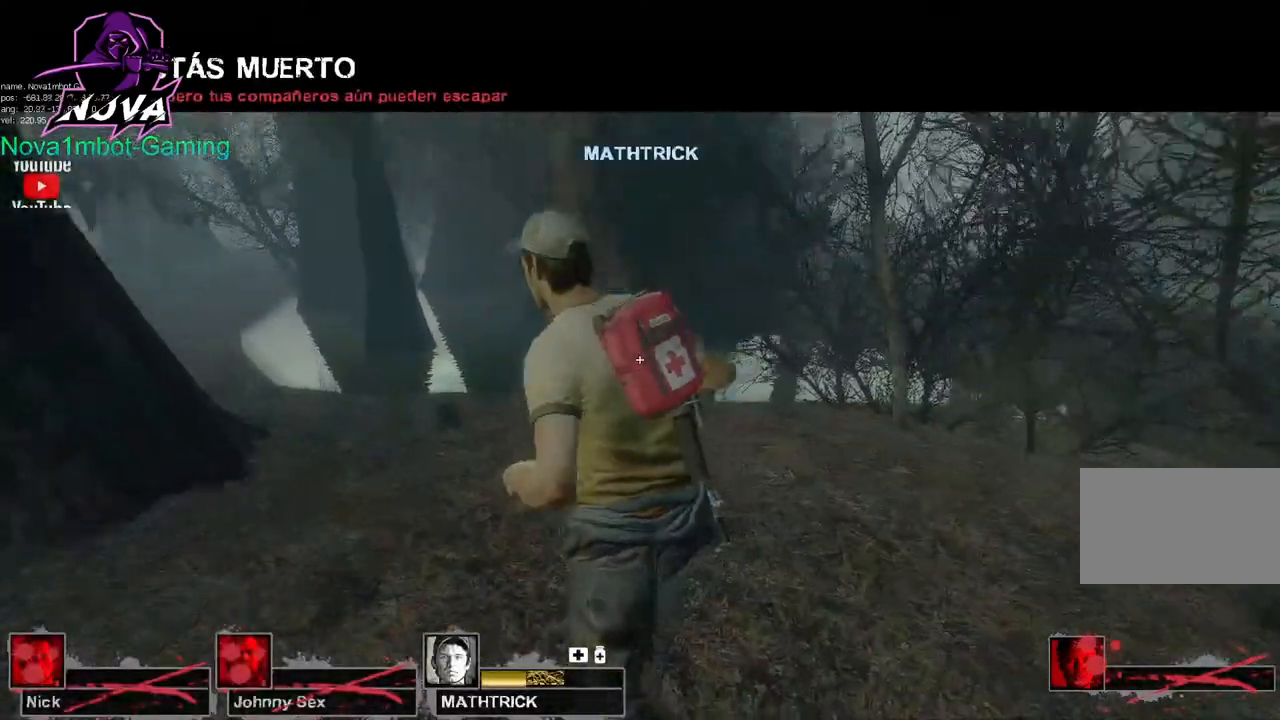
{"keys": ["tab"], "mouse": [], "events": [[184, "tab", "down"]]}
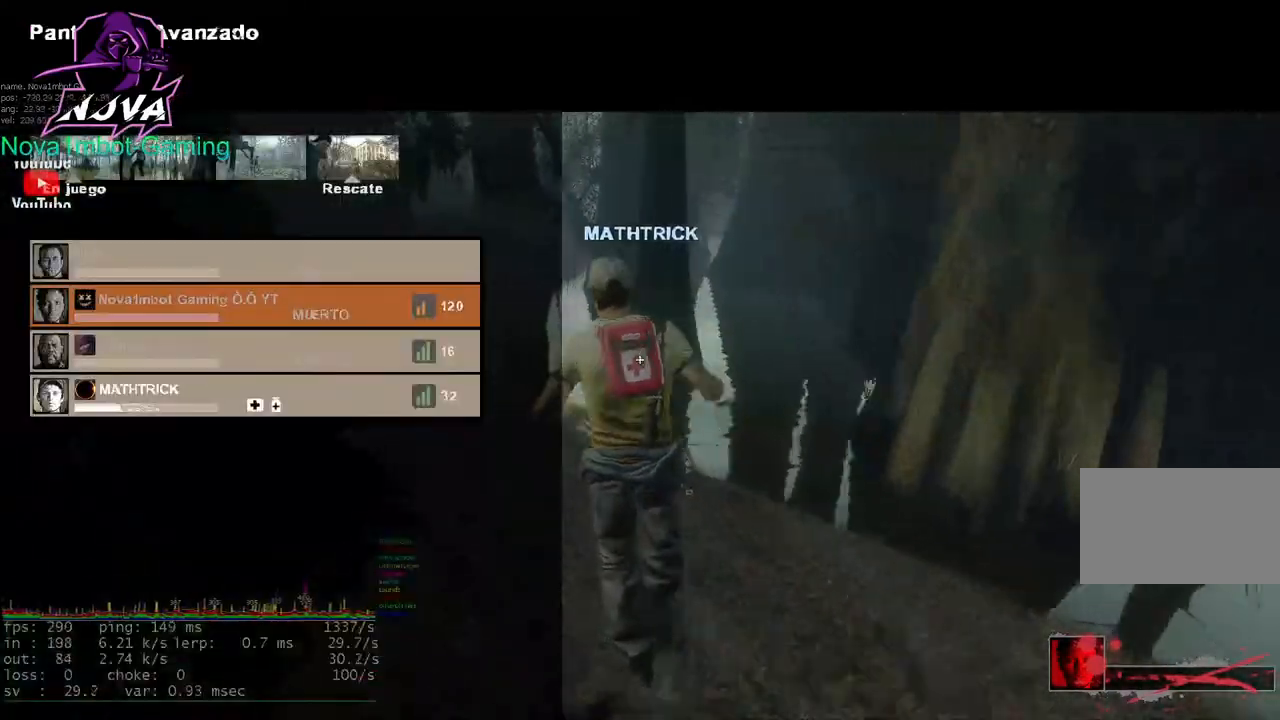
{"keys": ["tab"], "mouse": [], "events": []}
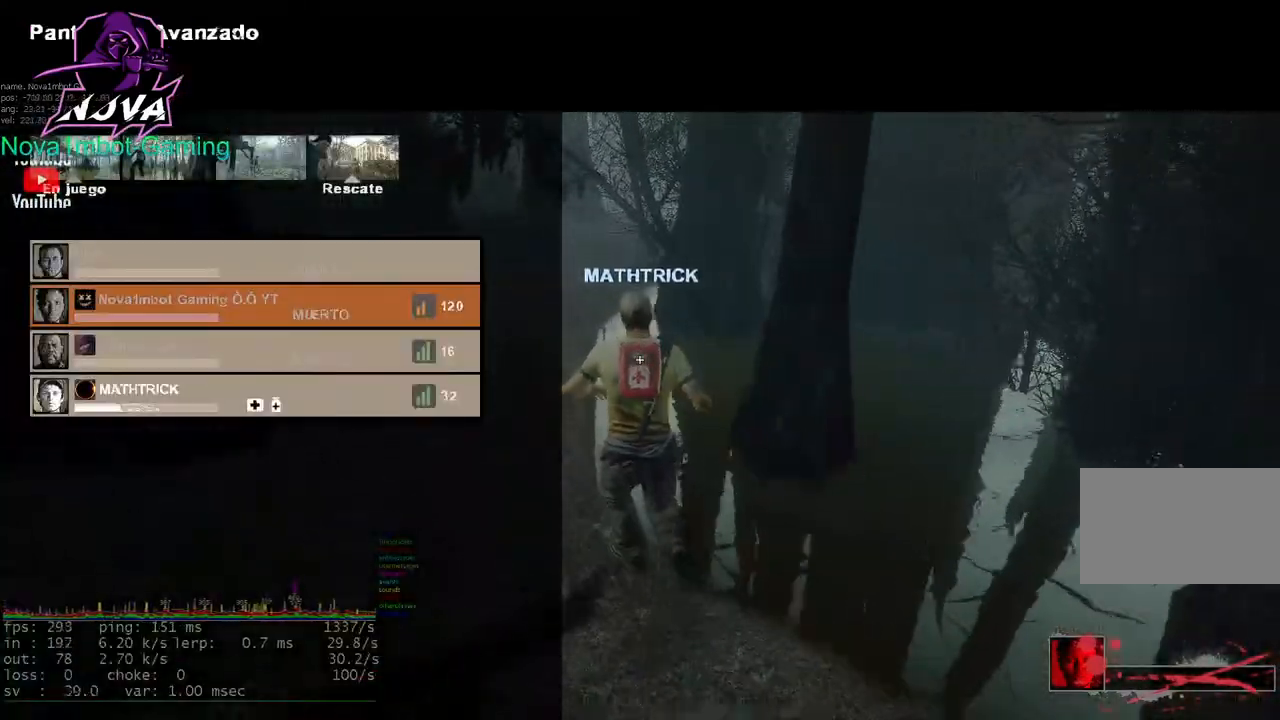
{"keys": [], "mouse": [], "events": [[84, "tab", "up"]]}
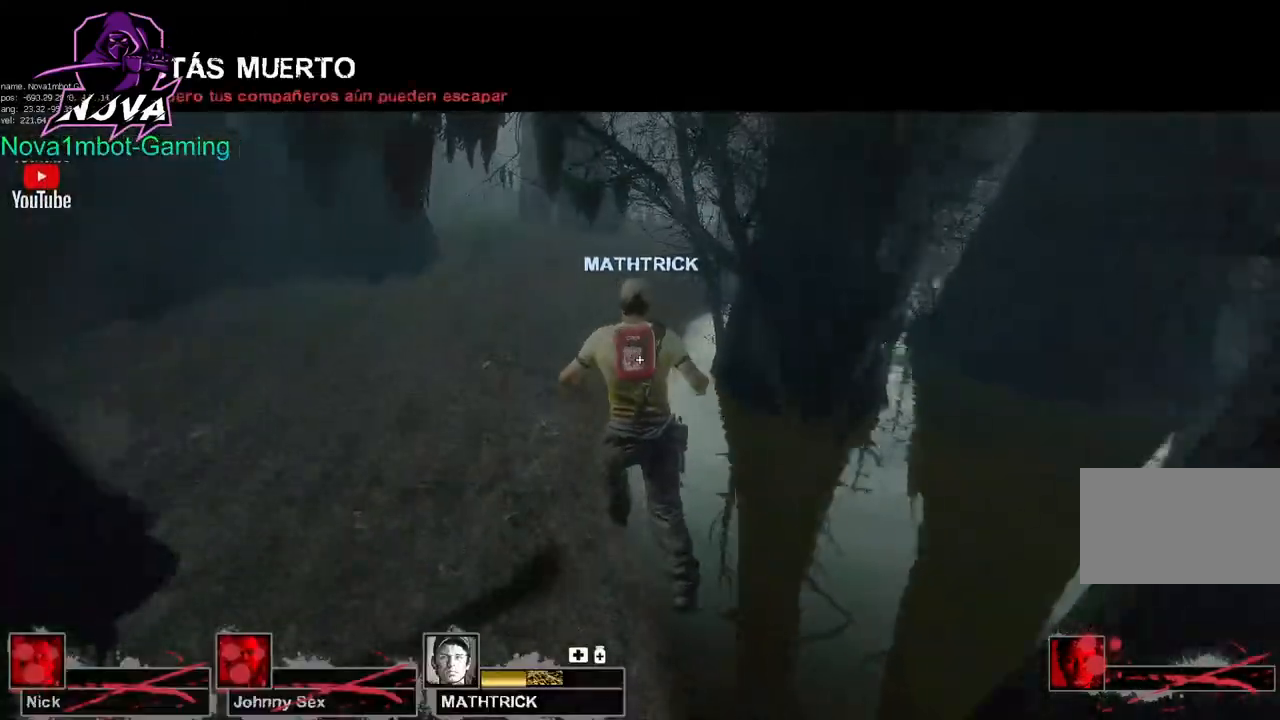
{"keys": [], "mouse": [], "events": []}
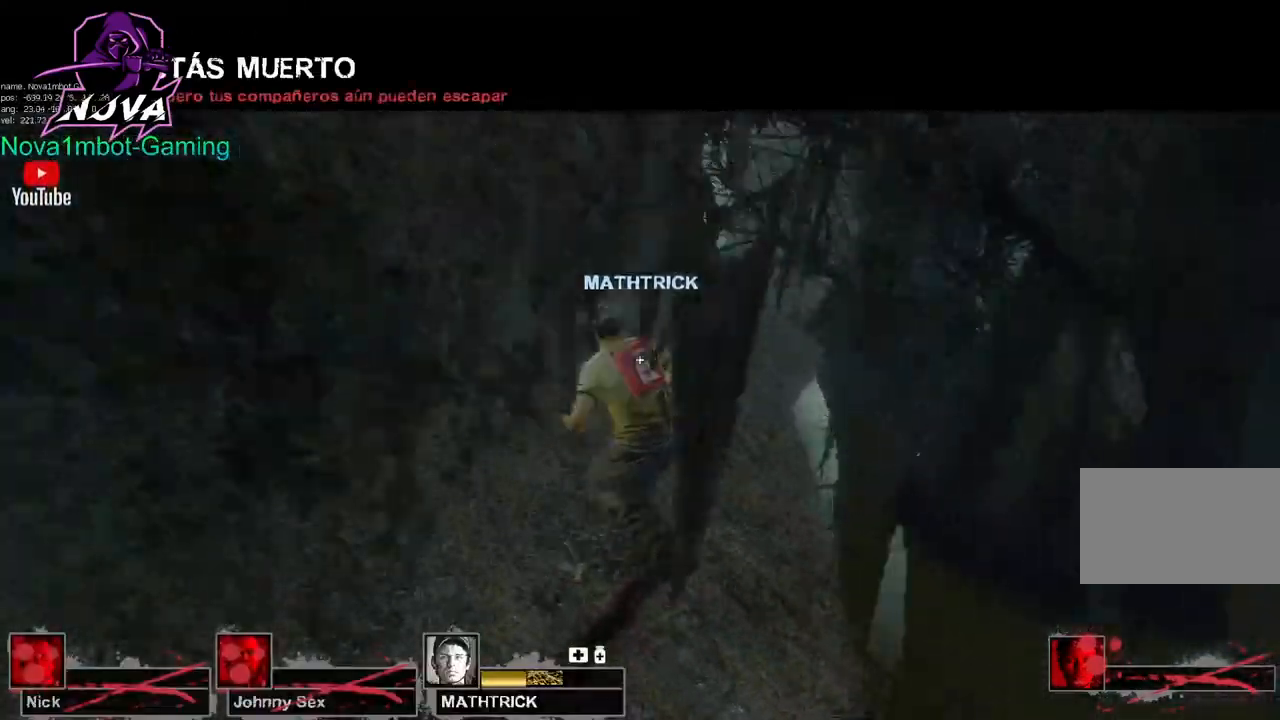
{"keys": [], "mouse": [], "events": []}